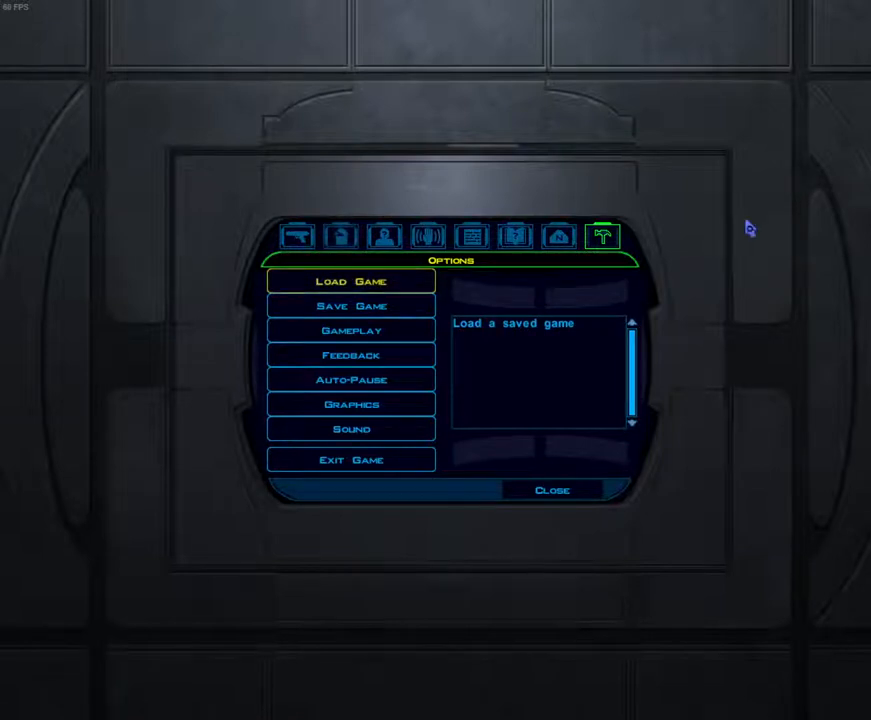
Gameplay with keyboard and mouse; each line is a JSON object with the keys and mouse buttons held at the frame after it. "events" lists presses ("down") and releases ("up") of "1", "2", "3", "4", "a", "alt_l", "alt_r", "b", "c", "caps_lock", "ctrl_l", "ctrl_r", "d", "down", "e", "escape", "f", "f4", "f5", "g", "h", "i", "j", "k", "l", "left", "m", "n", "num0", "o", "p", "q", "r", "return", "right", "s", "shift_l", "shift_r", "space", "t", "tab", "u", "up", "v", "w", "x", "y", "z", "mouse_left", "mouse_wheel" and "mouse_right" between this image and that frame as [ms after this image, input, new state], when the widget could be followed in between. "mouse_left", "mouse_wheel", "mouse_right" = the "left", "wheel", "right" buttons of the "mouse" list. No other keys are recorded. "wheel" means that the mouse wheel is clicked or scrolled. Mouse movement is not recorded.
{"keys": [], "mouse": [], "events": []}
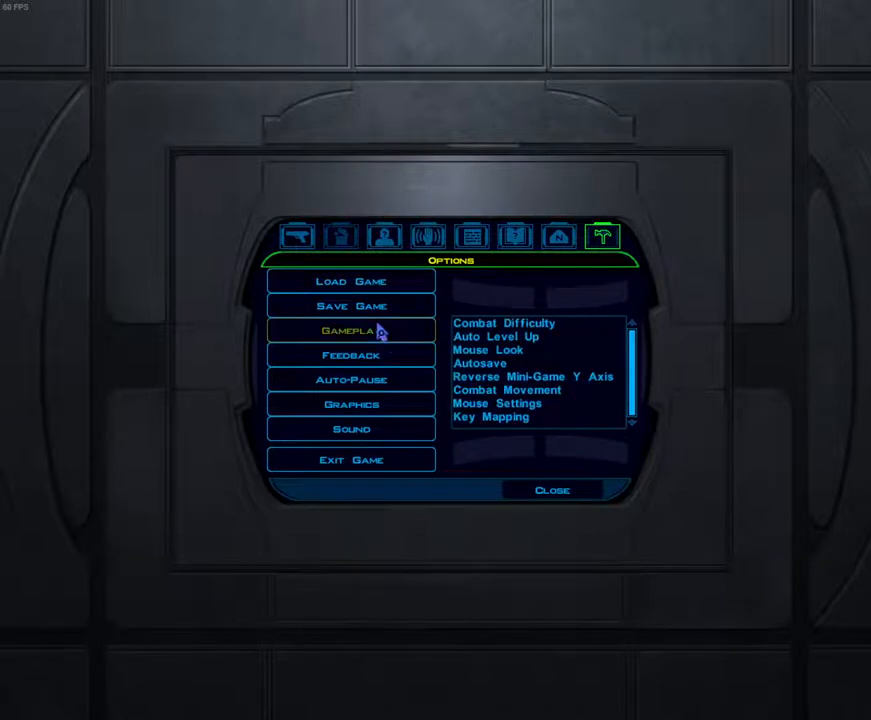
{"keys": [], "mouse": [], "events": []}
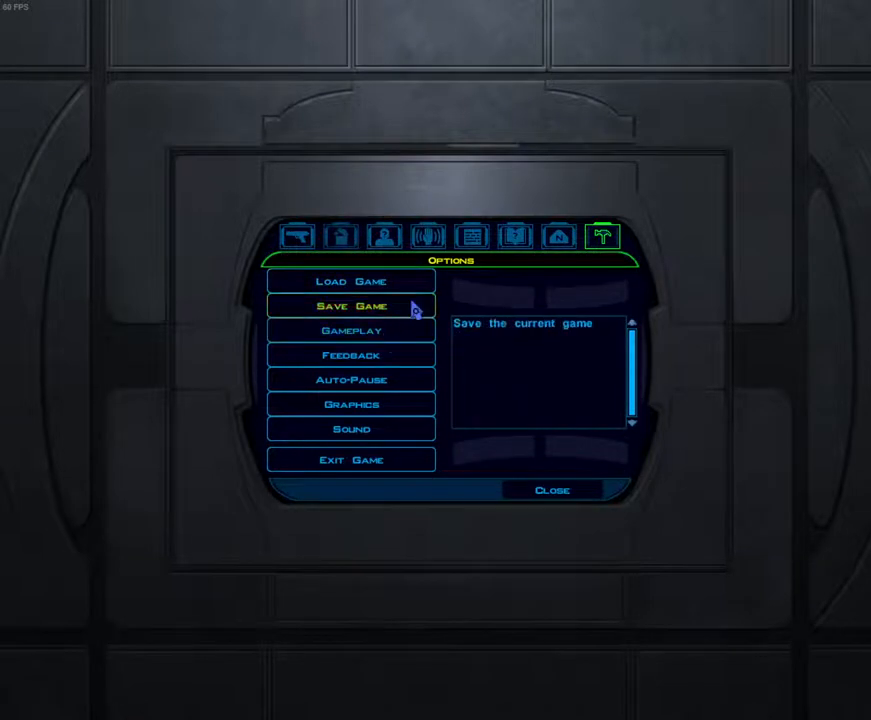
{"keys": [], "mouse": [], "events": [[167, "mouse_left", "down"], [233, "mouse_left", "up"]]}
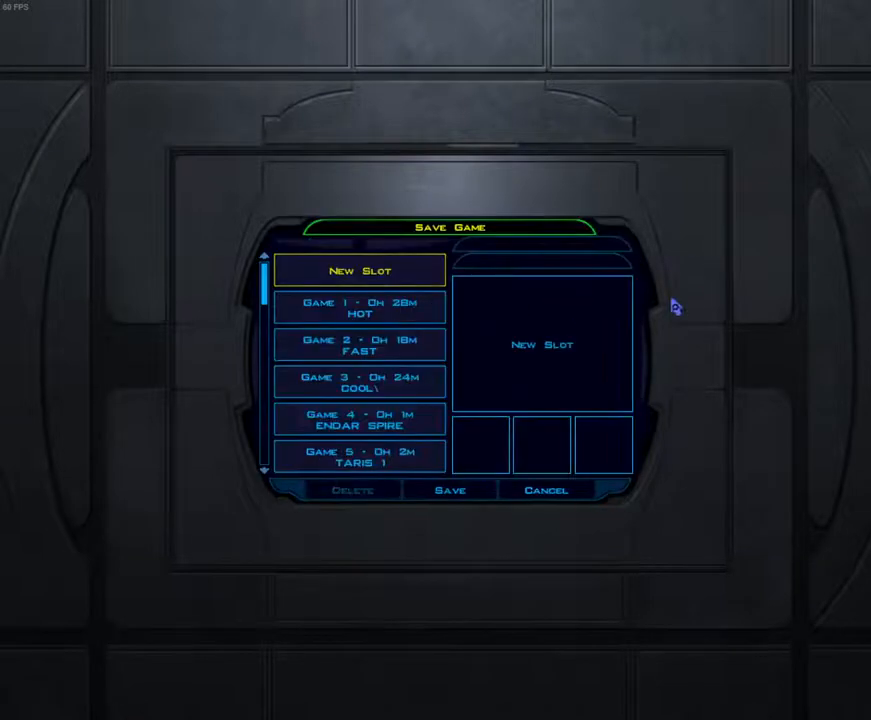
{"keys": [], "mouse": [], "events": []}
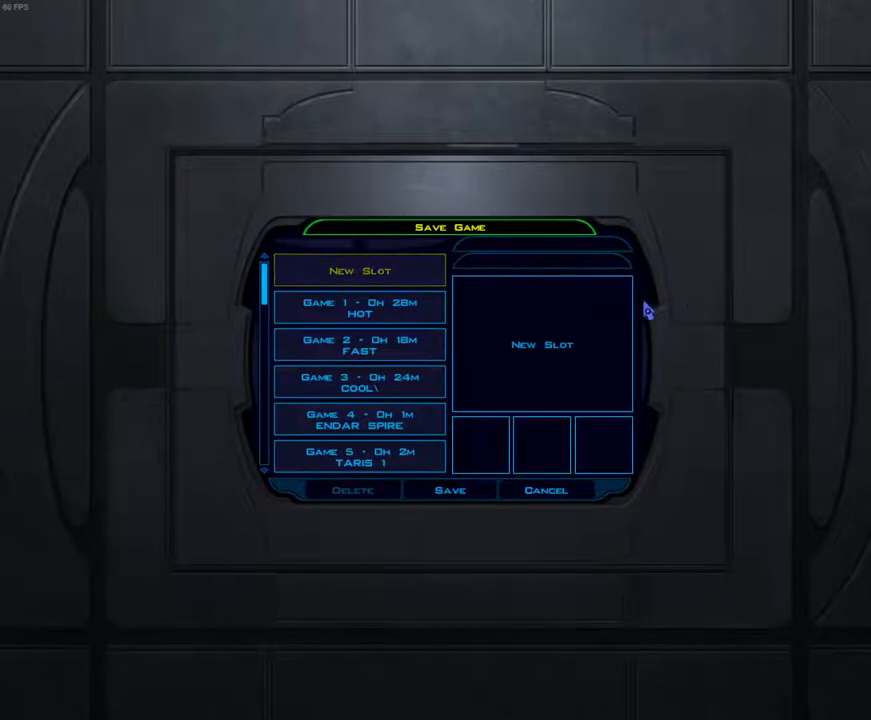
{"keys": [], "mouse": [], "events": [[400, "mouse_left", "down"], [433, "mouse_left", "up"]]}
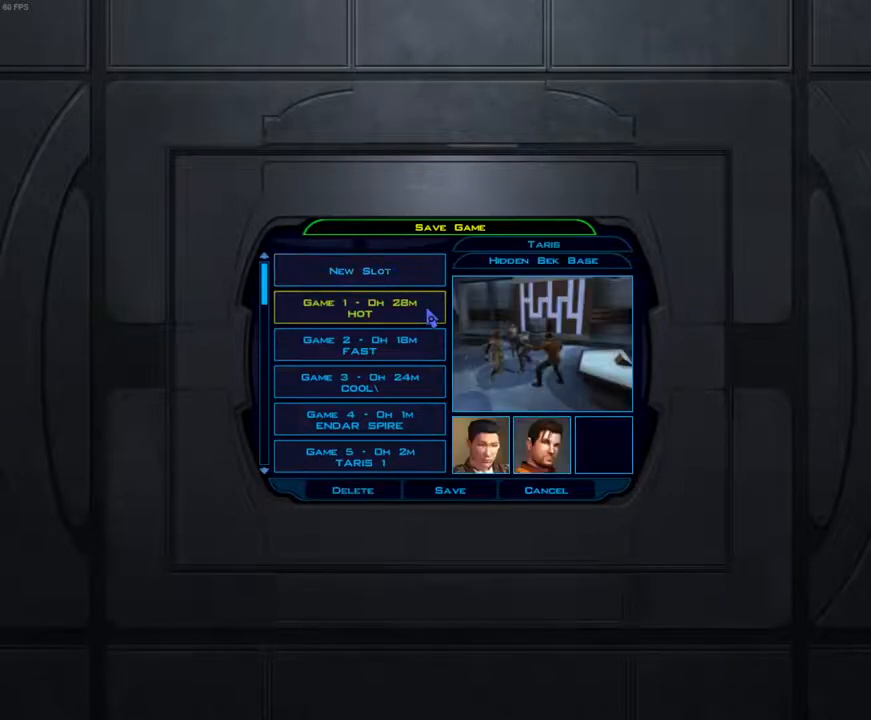
{"keys": [], "mouse": [], "events": []}
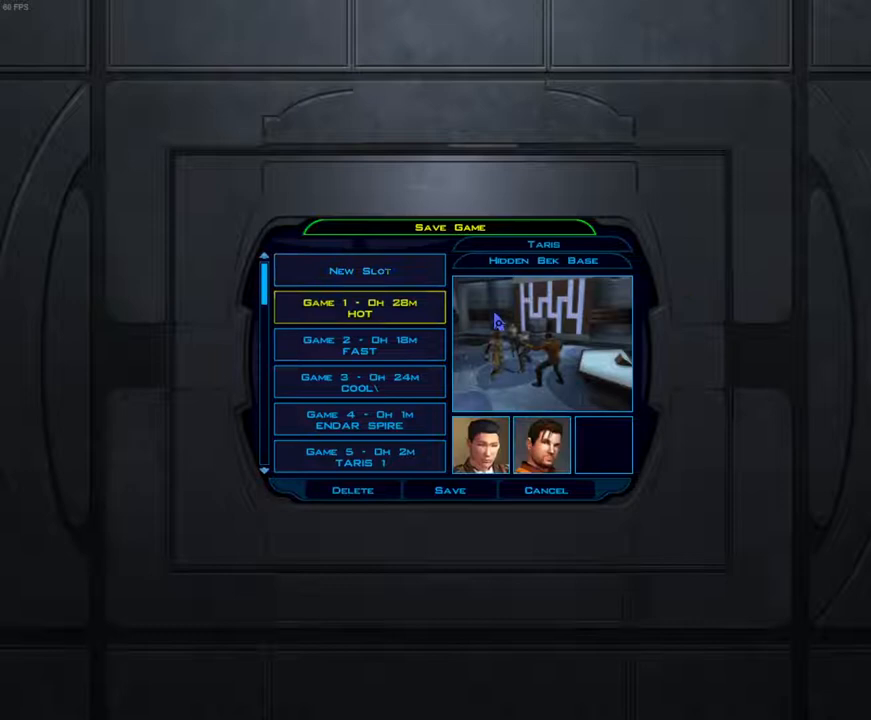
{"keys": [], "mouse": [], "events": []}
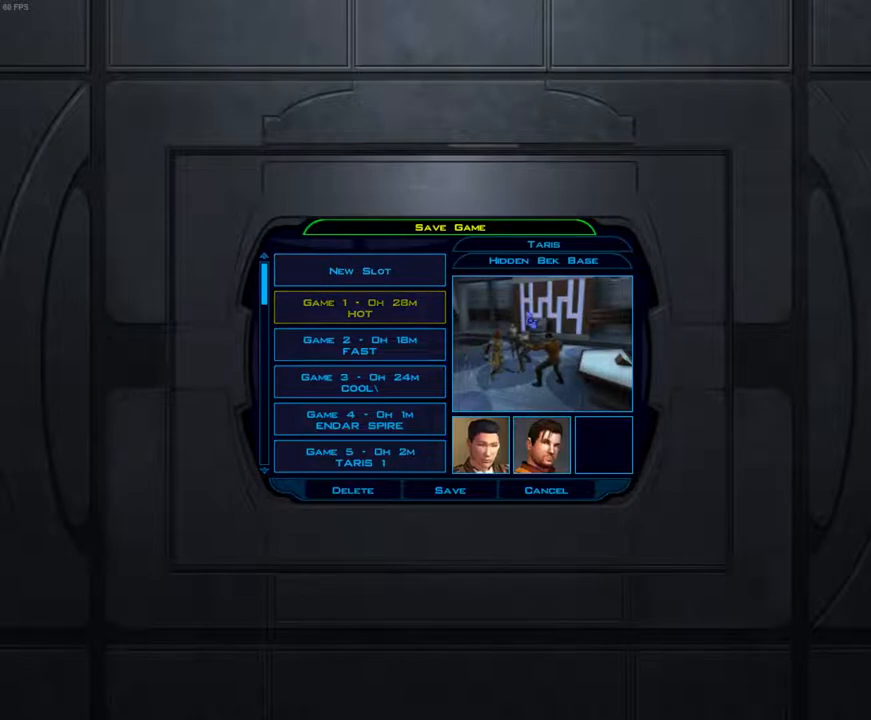
{"keys": [], "mouse": [], "events": []}
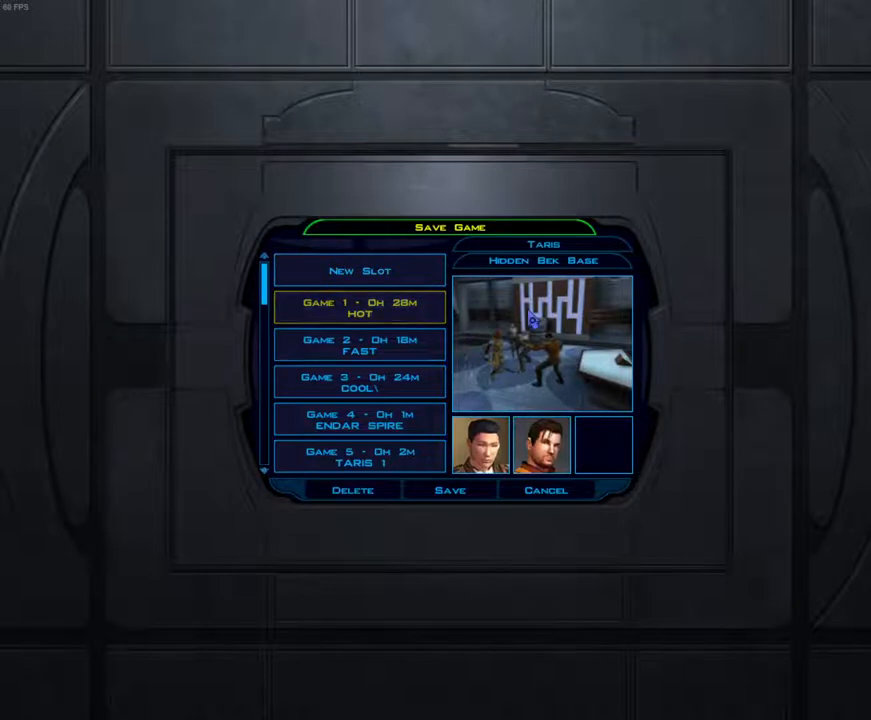
{"keys": ["return"], "mouse": [], "events": [[467, "return", "down"]]}
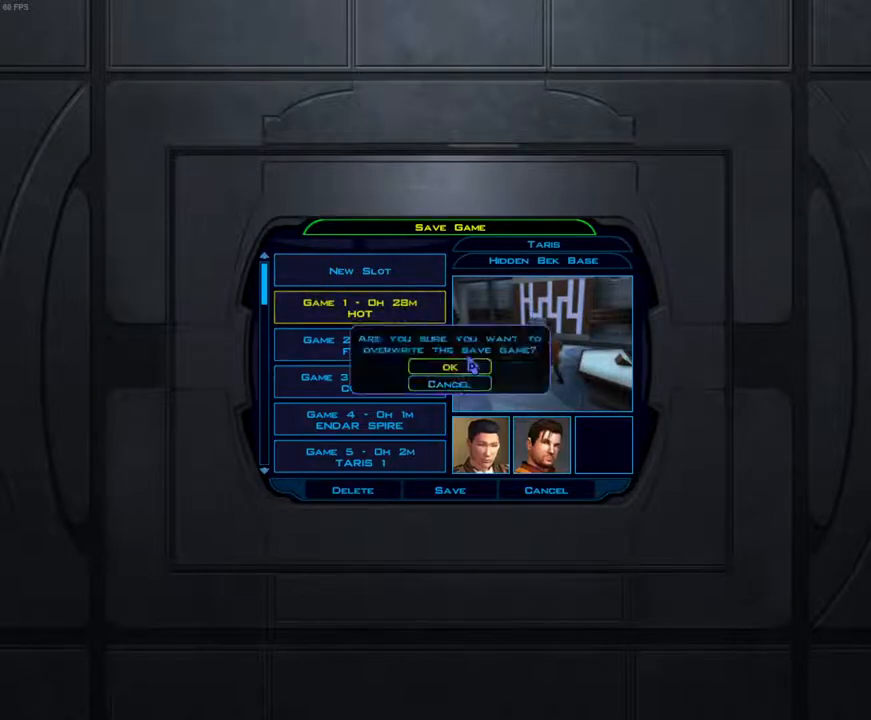
{"keys": [], "mouse": [], "events": [[33, "return", "up"], [133, "return", "down"], [200, "return", "up"], [300, "return", "down"], [333, "return", "up"]]}
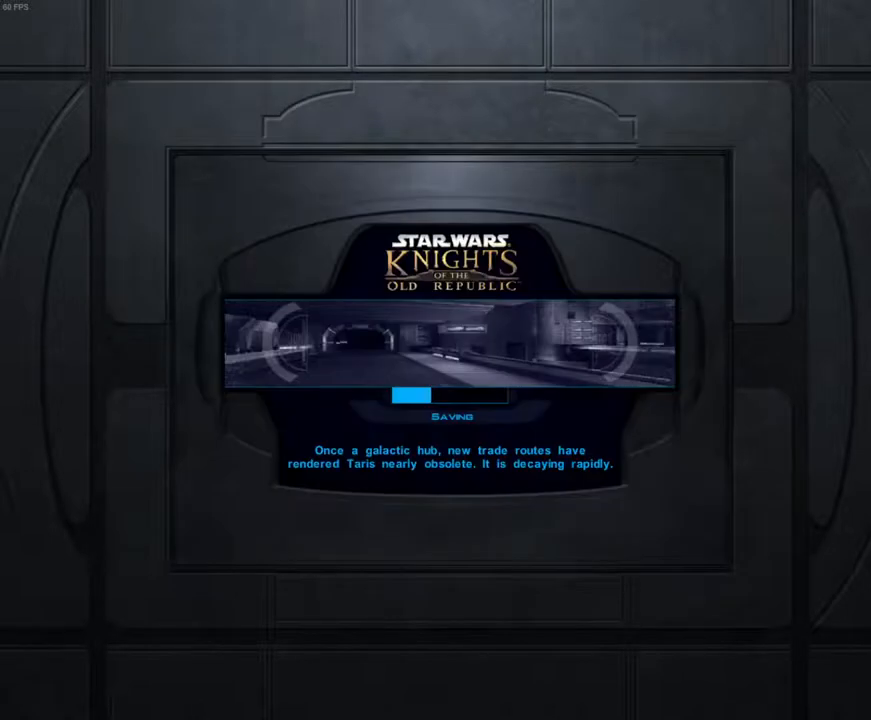
{"keys": [], "mouse": [], "events": []}
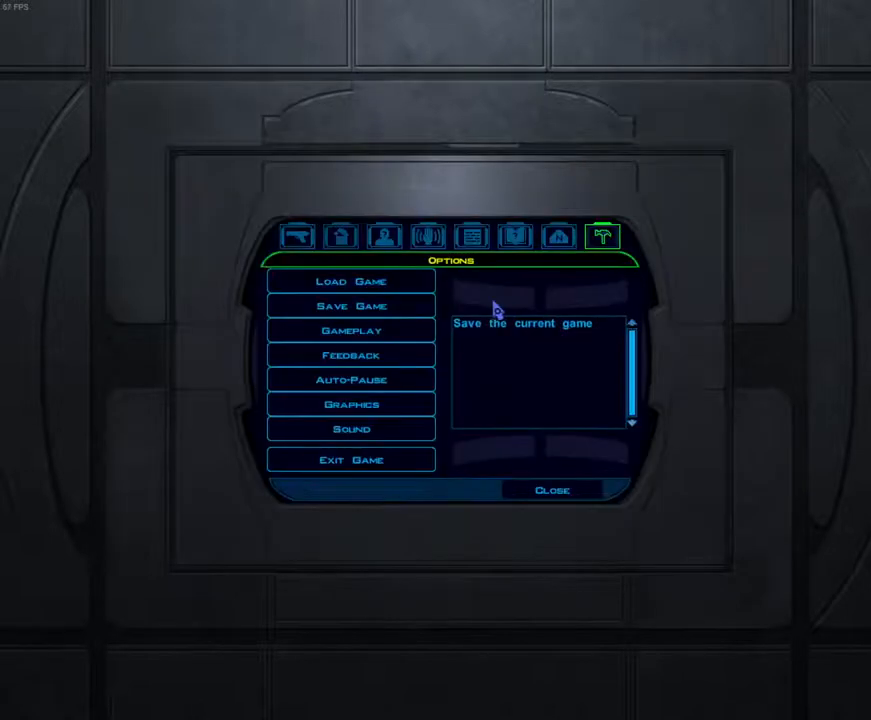
{"keys": [], "mouse": ["left"], "events": [[500, "mouse_left", "down"]]}
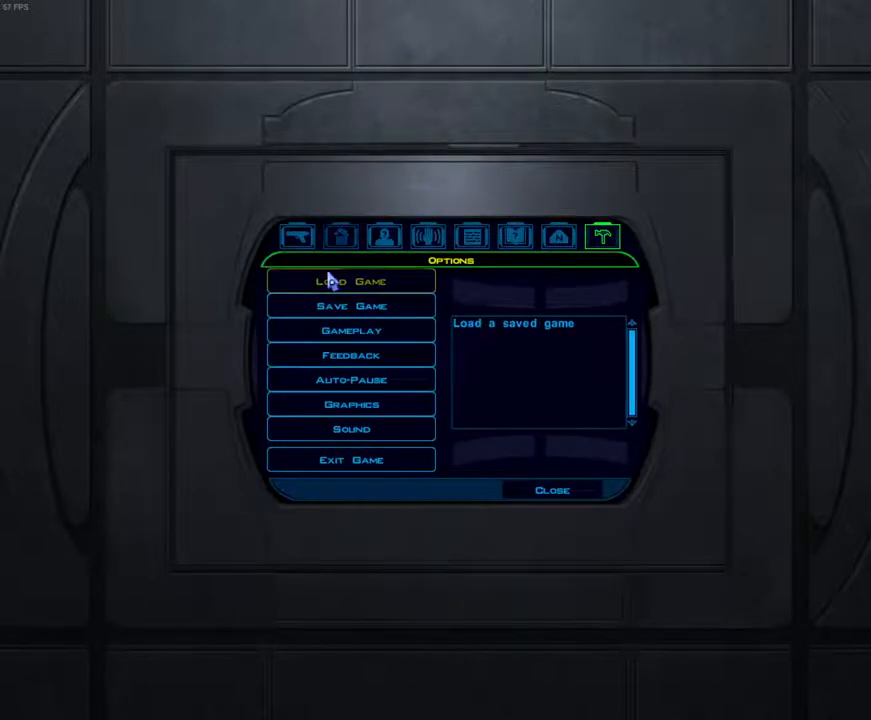
{"keys": [], "mouse": [], "events": [[33, "mouse_left", "up"]]}
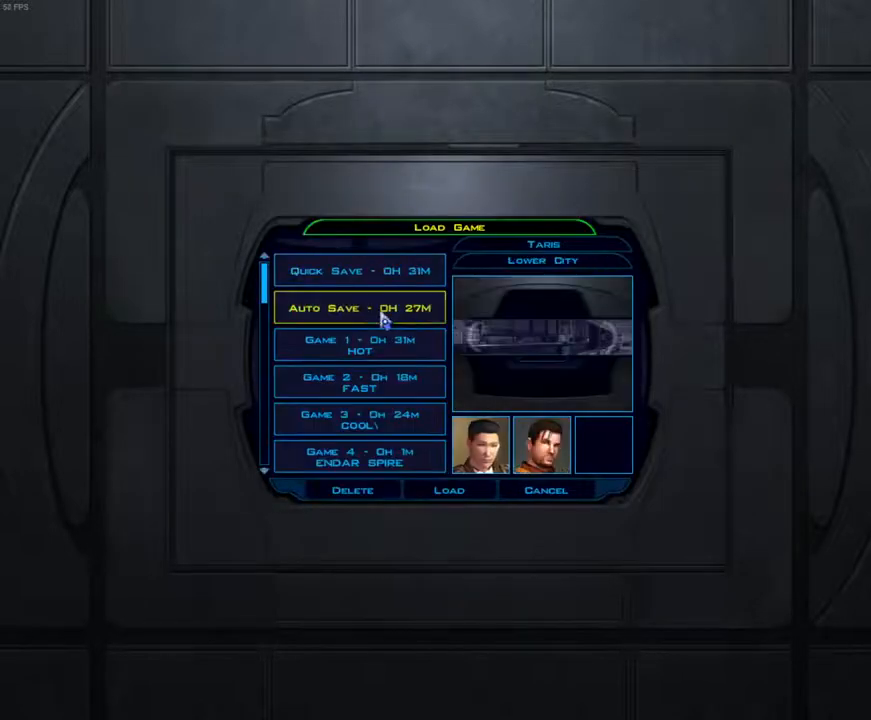
{"keys": [], "mouse": [], "events": [[33, "mouse_left", "down"], [67, "mouse_left", "up"]]}
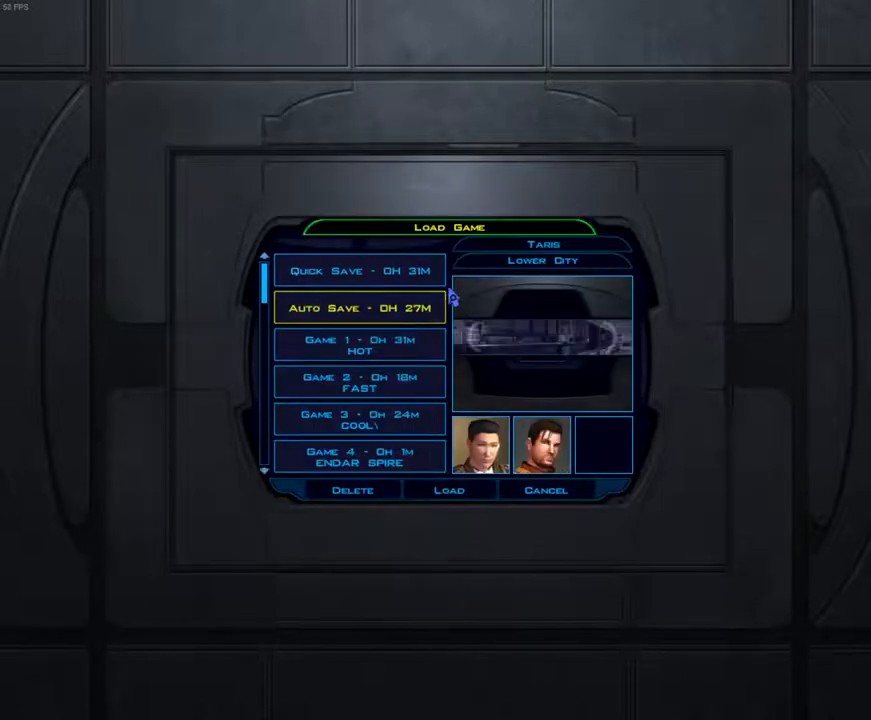
{"keys": [], "mouse": [], "events": [[367, "return", "down"], [433, "return", "up"]]}
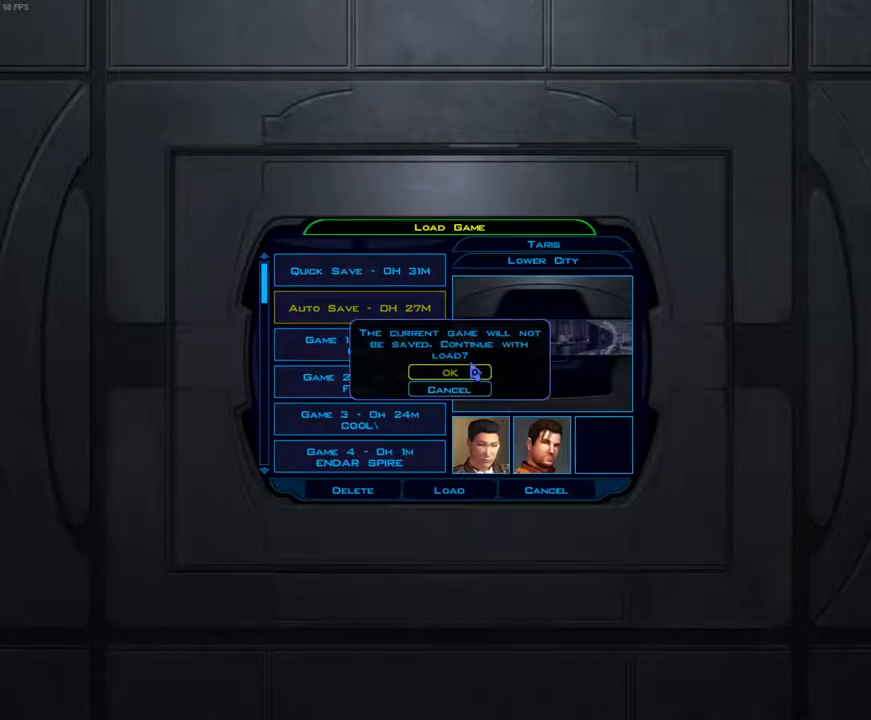
{"keys": [], "mouse": [], "events": []}
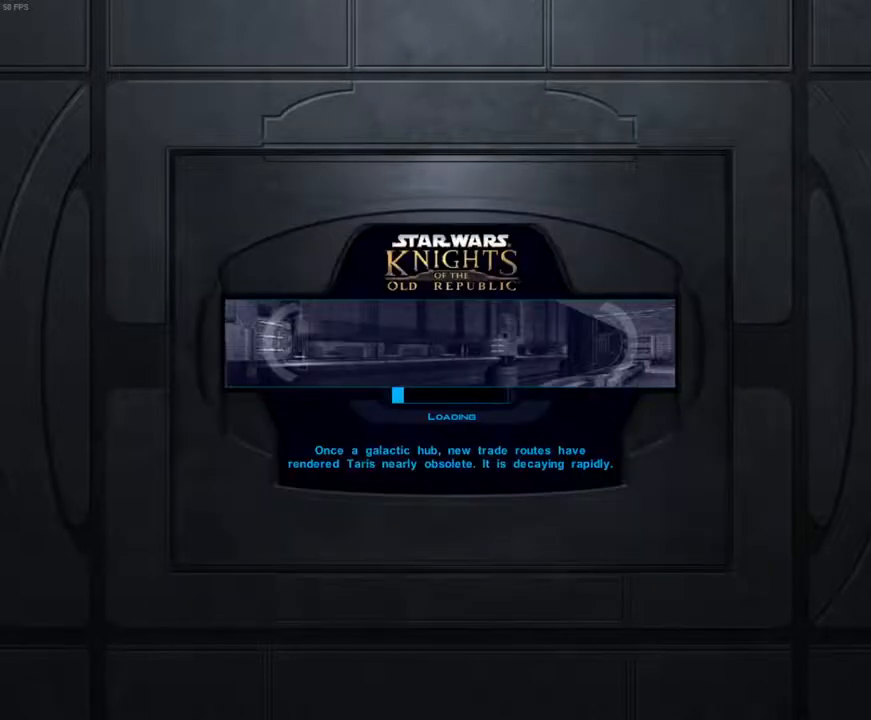
{"keys": [], "mouse": [], "events": []}
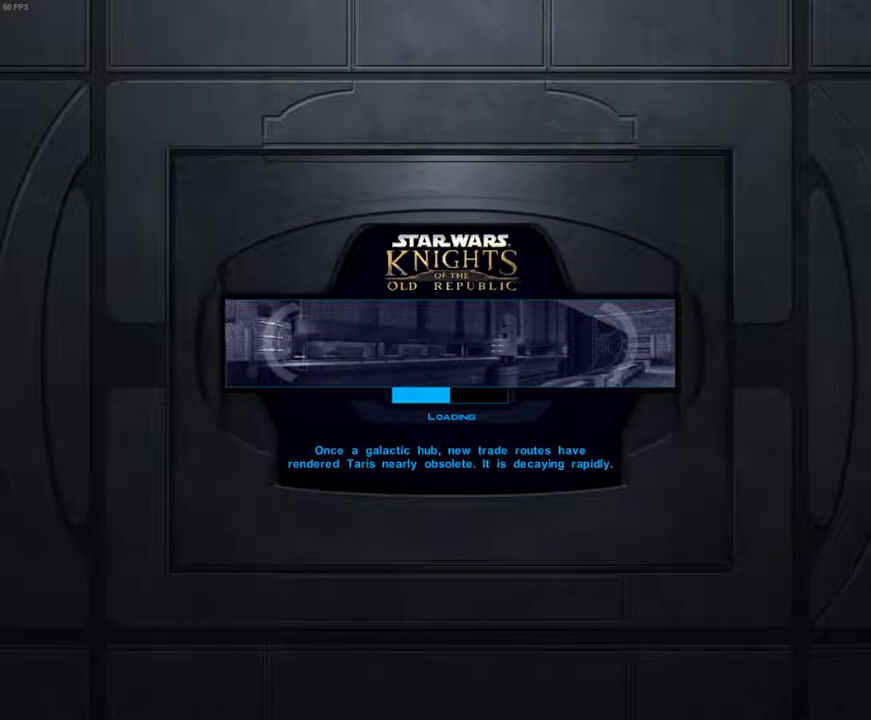
{"keys": [], "mouse": [], "events": []}
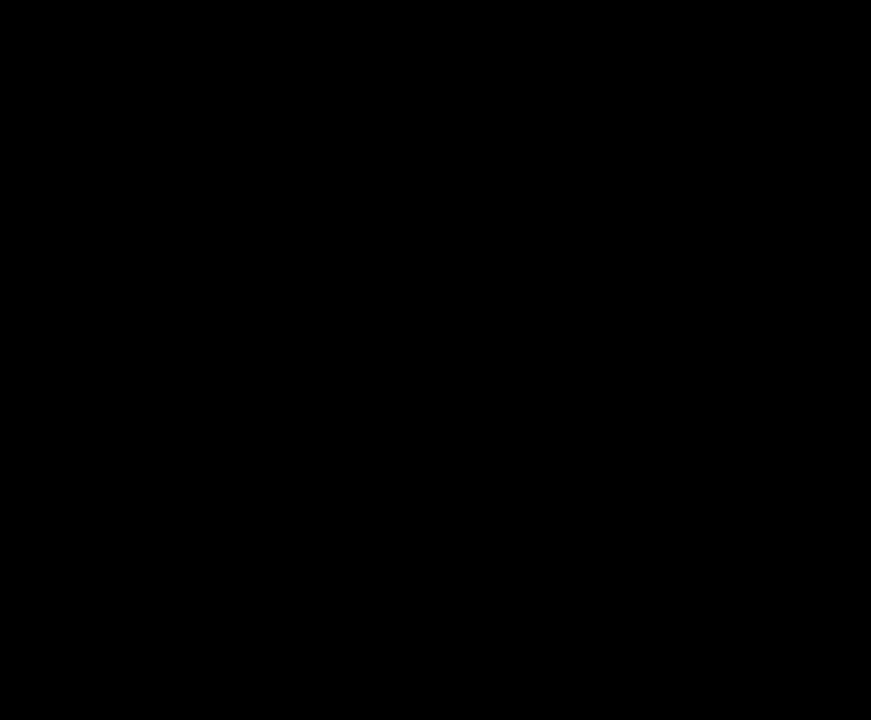
{"keys": [], "mouse": [], "events": []}
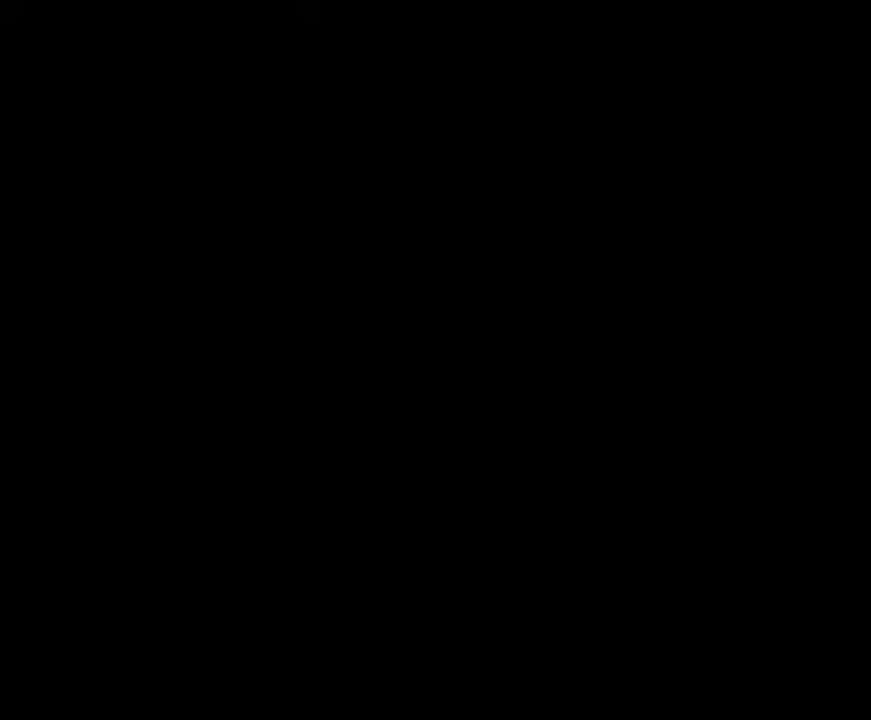
{"keys": [], "mouse": [], "events": []}
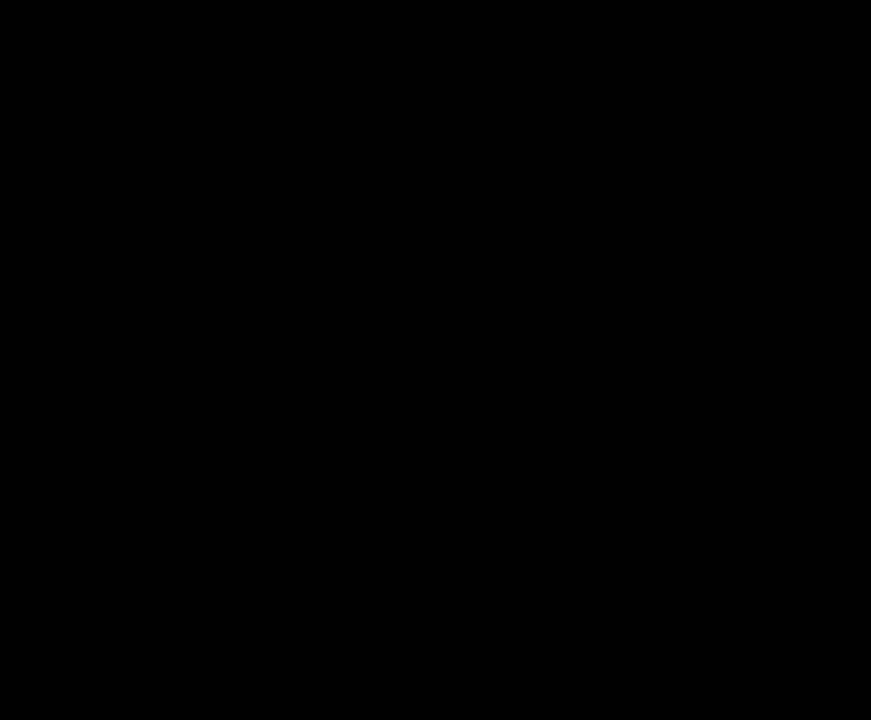
{"keys": [], "mouse": ["left"], "events": [[500, "mouse_left", "down"]]}
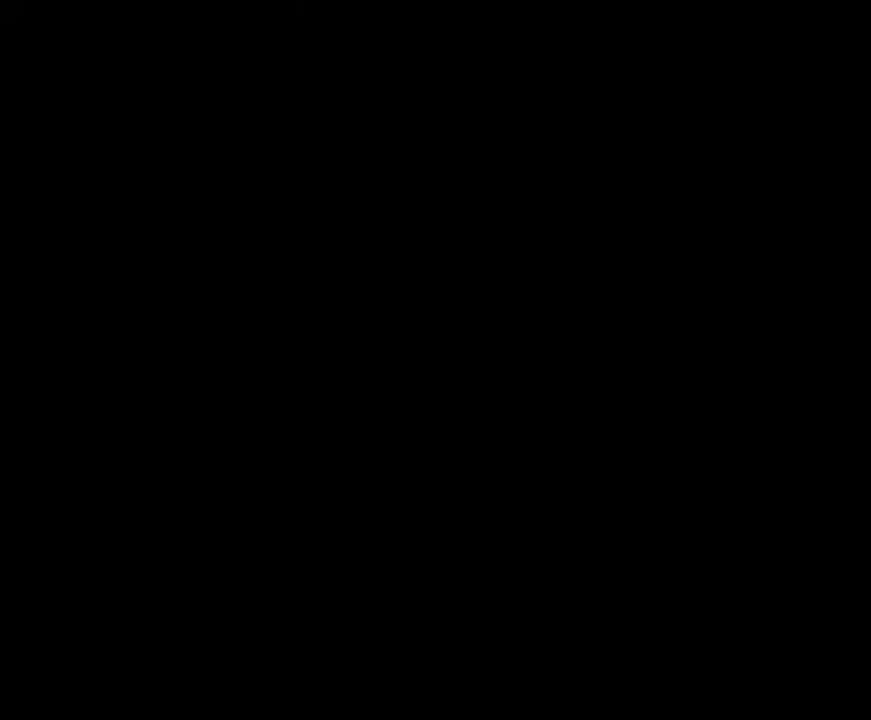
{"keys": [], "mouse": [], "events": [[33, "mouse_left", "up"], [133, "mouse_left", "down"], [233, "mouse_left", "up"]]}
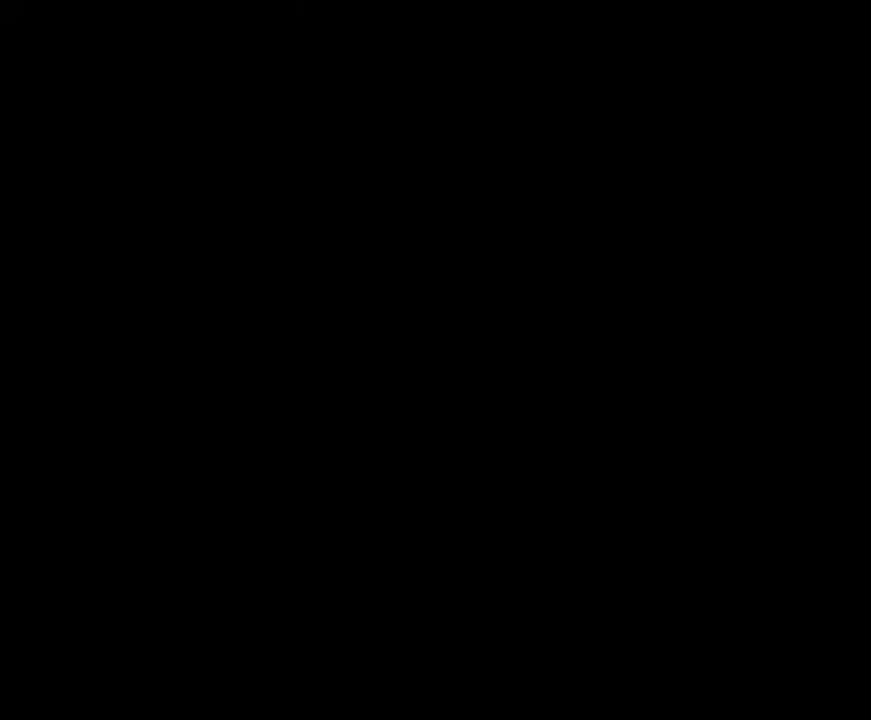
{"keys": [], "mouse": [], "events": []}
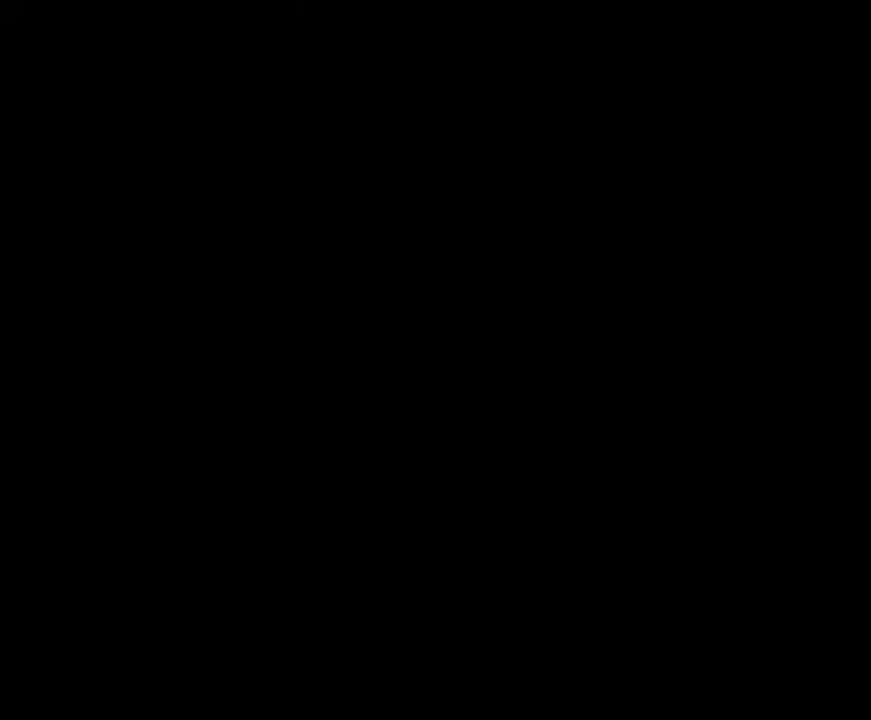
{"keys": [], "mouse": [], "events": []}
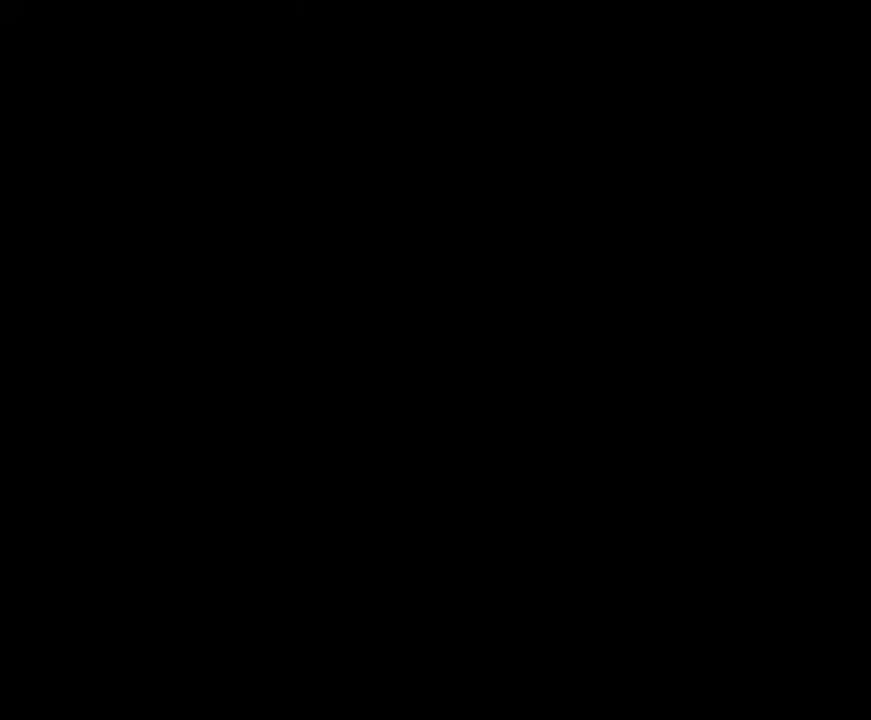
{"keys": [], "mouse": [], "events": []}
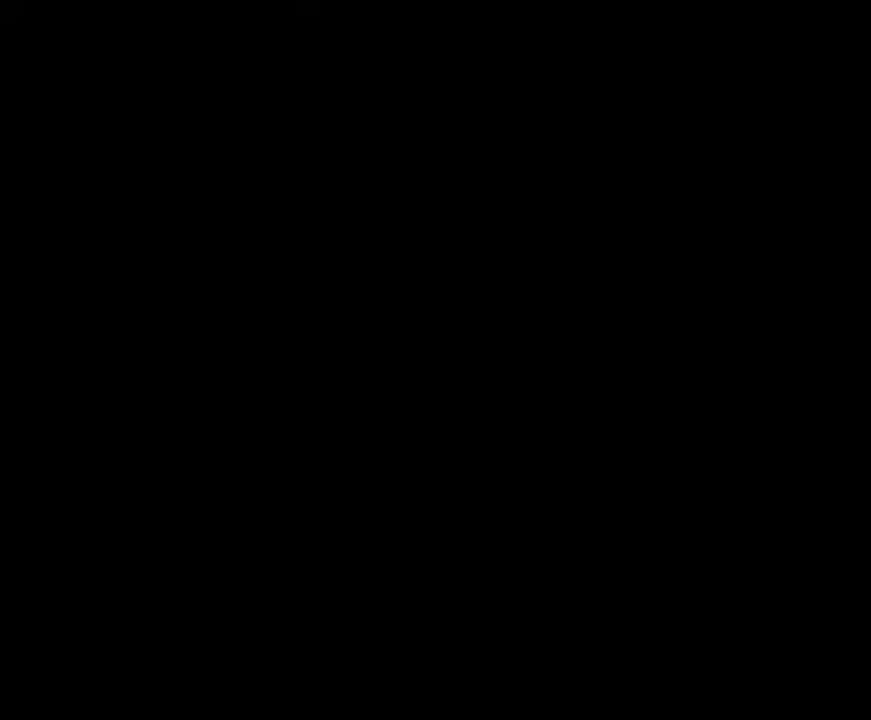
{"keys": [], "mouse": [], "events": []}
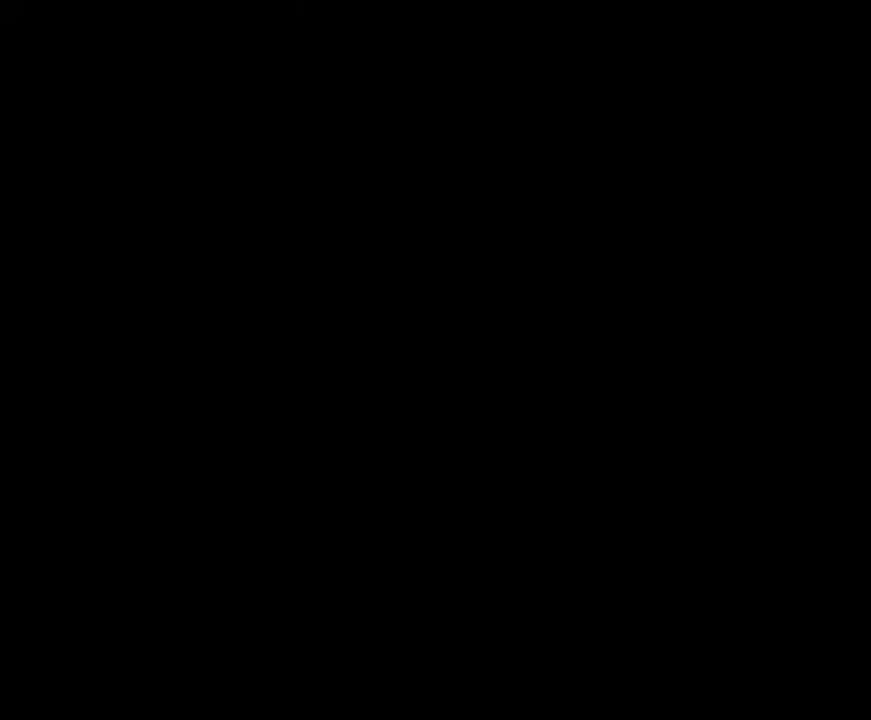
{"keys": [], "mouse": [], "events": [[267, "mouse_left", "down"], [300, "mouse_left", "up"]]}